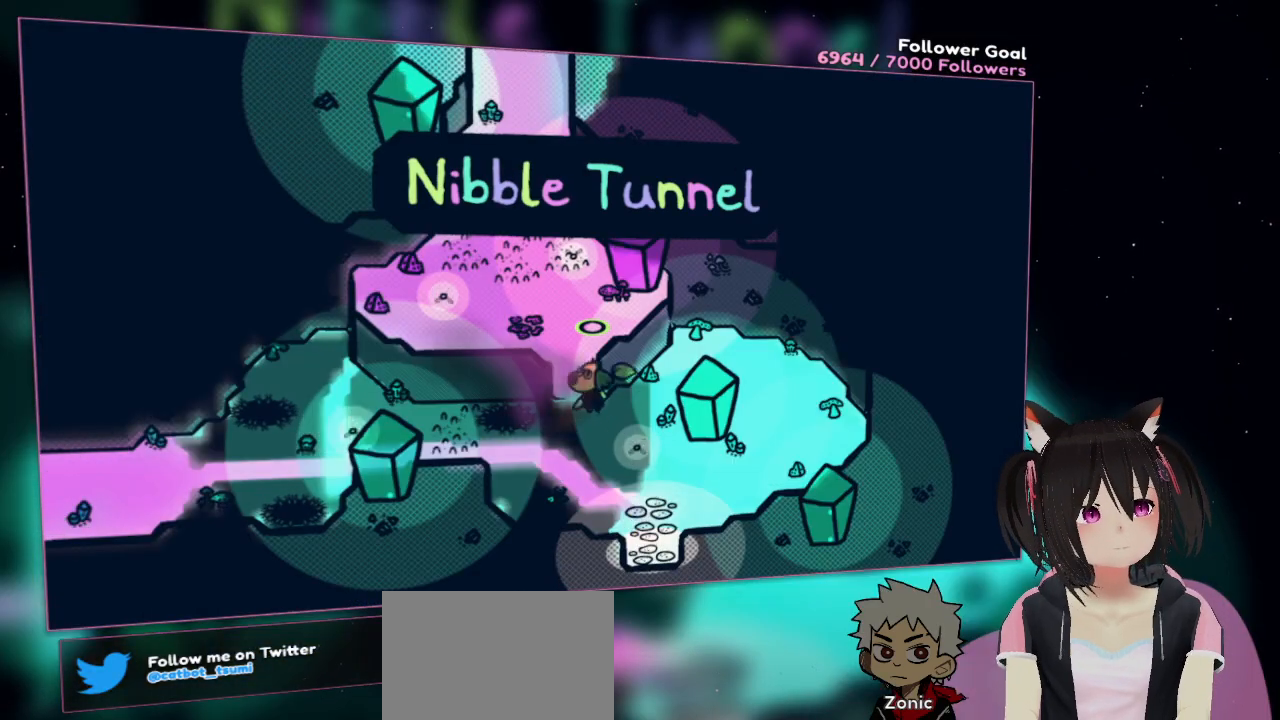
Gameplay with a controller (Nintendo layout); each line is a JSON object with the inputs held at the frame after it. "events" lists button and stick changes between this image and that frame as [ms after this image, input, new state], when the widget could be followed in between. Not read: L1 L2 R1.
{"buttons": [], "left_stick": "center", "right_stick": "center", "events": [[200, "left_stick", "up"], [300, "left_stick", "center"]]}
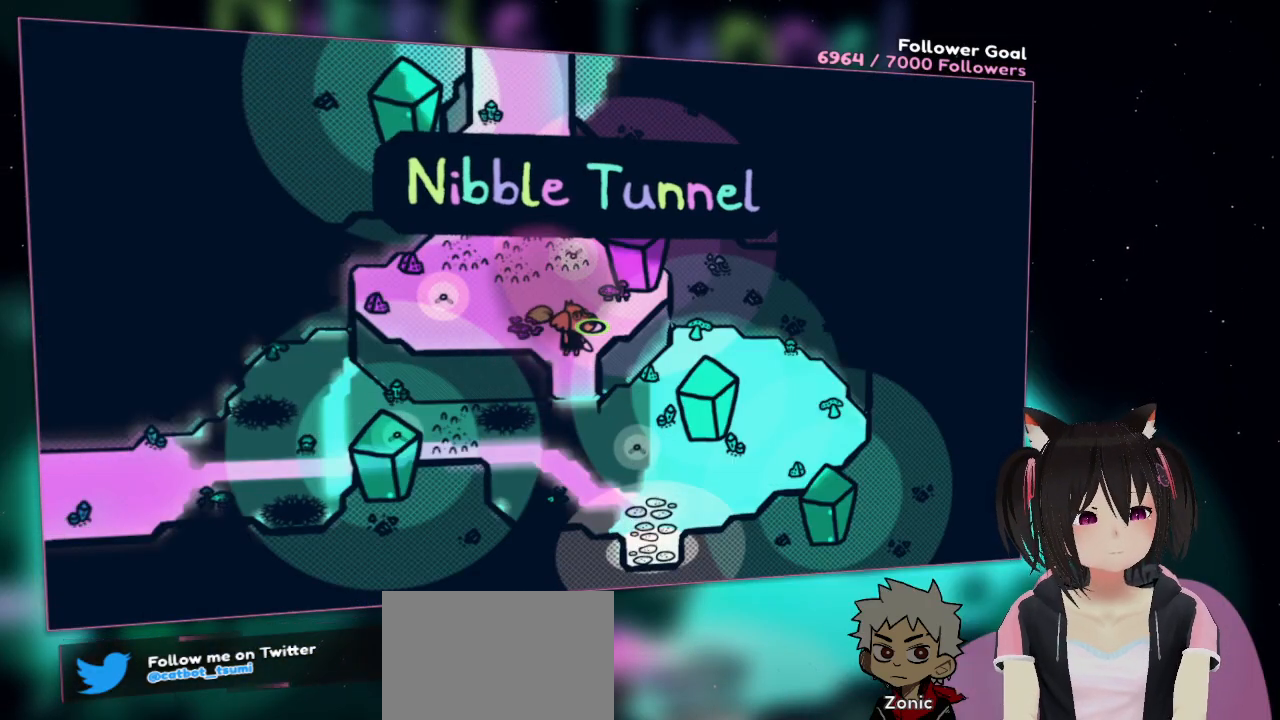
{"buttons": [], "left_stick": "up-left", "right_stick": "center", "events": [[333, "left_stick", "up-left"]]}
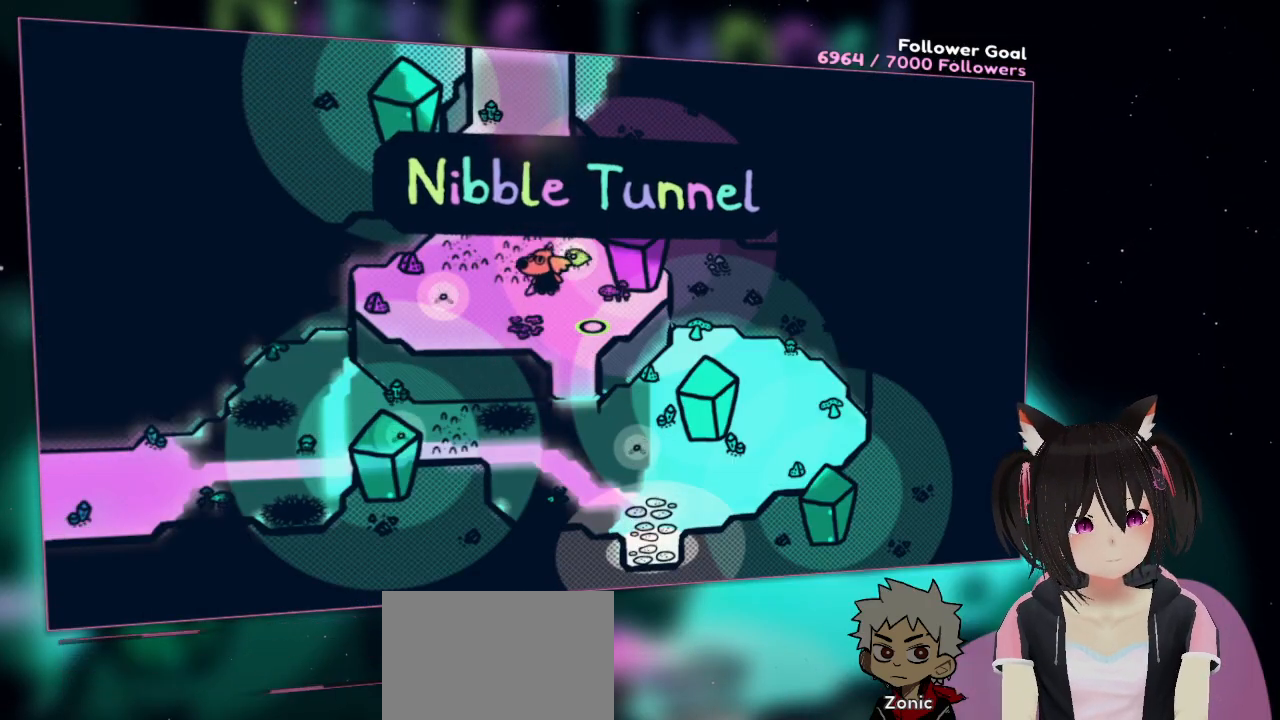
{"buttons": [], "left_stick": "up", "right_stick": "center", "events": [[300, "left_stick", "up"]]}
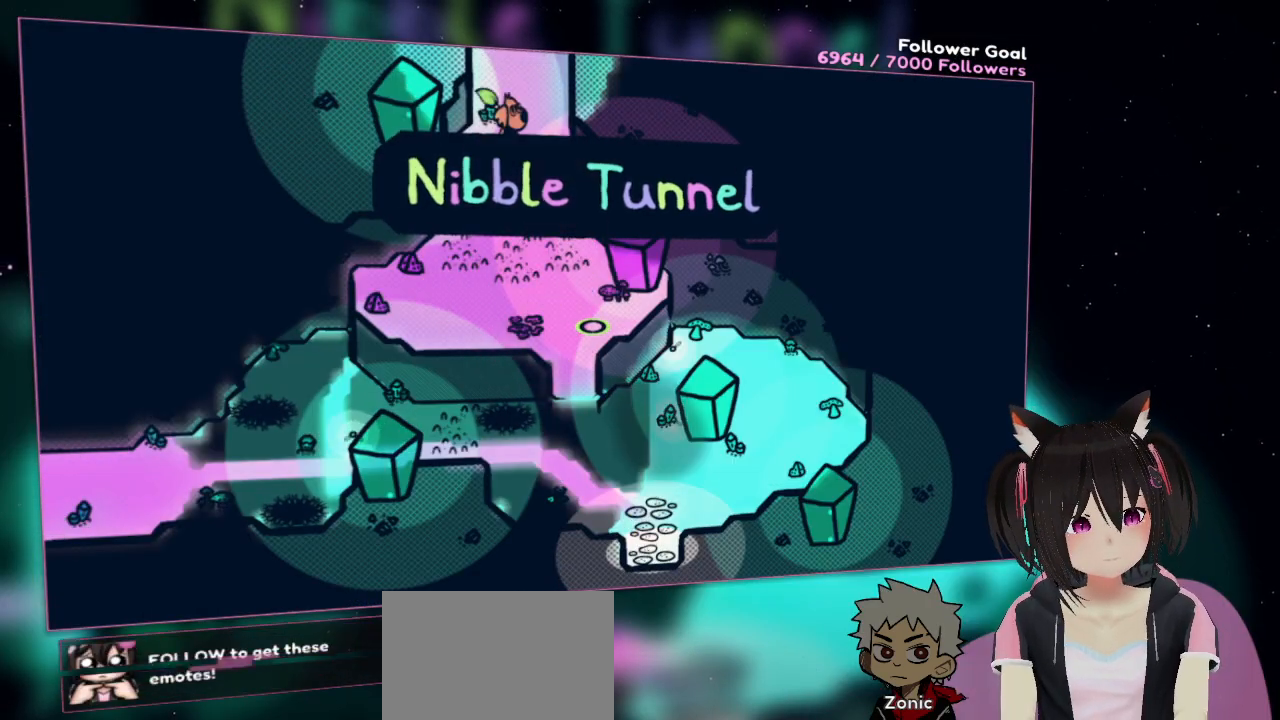
{"buttons": [], "left_stick": "up", "right_stick": "center", "events": []}
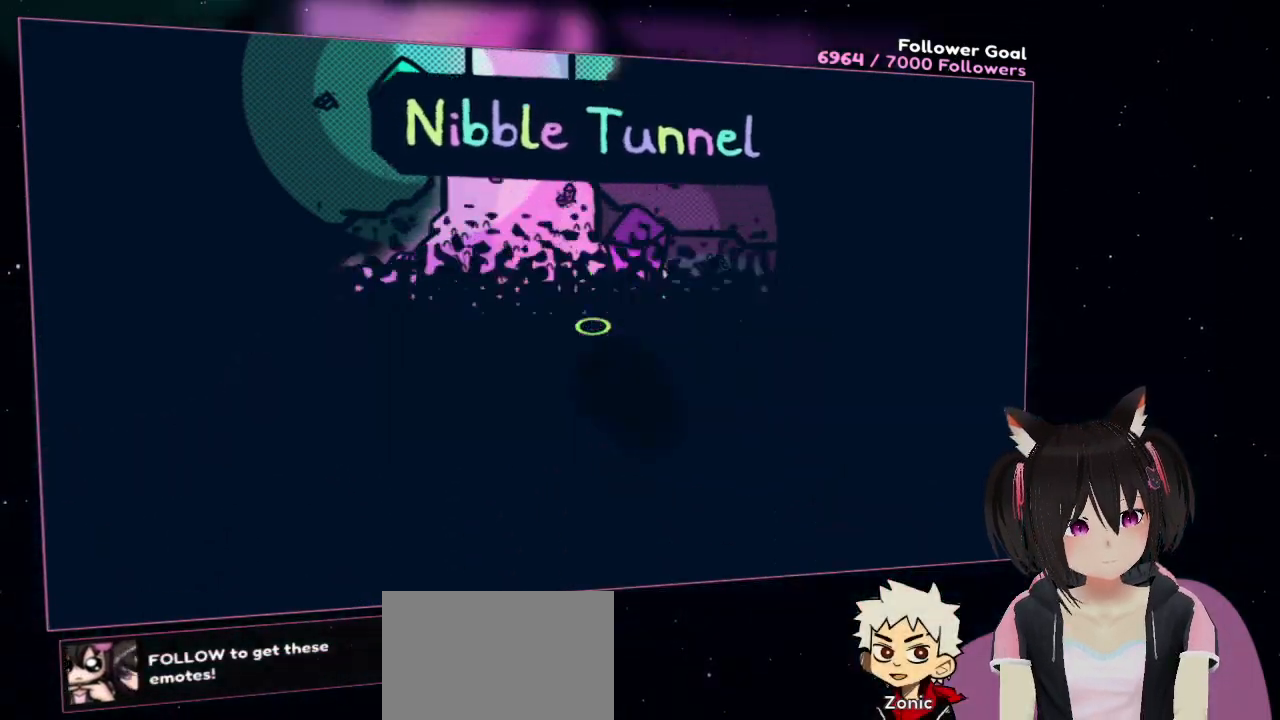
{"buttons": [], "left_stick": "center", "right_stick": "center", "events": [[317, "left_stick", "center"]]}
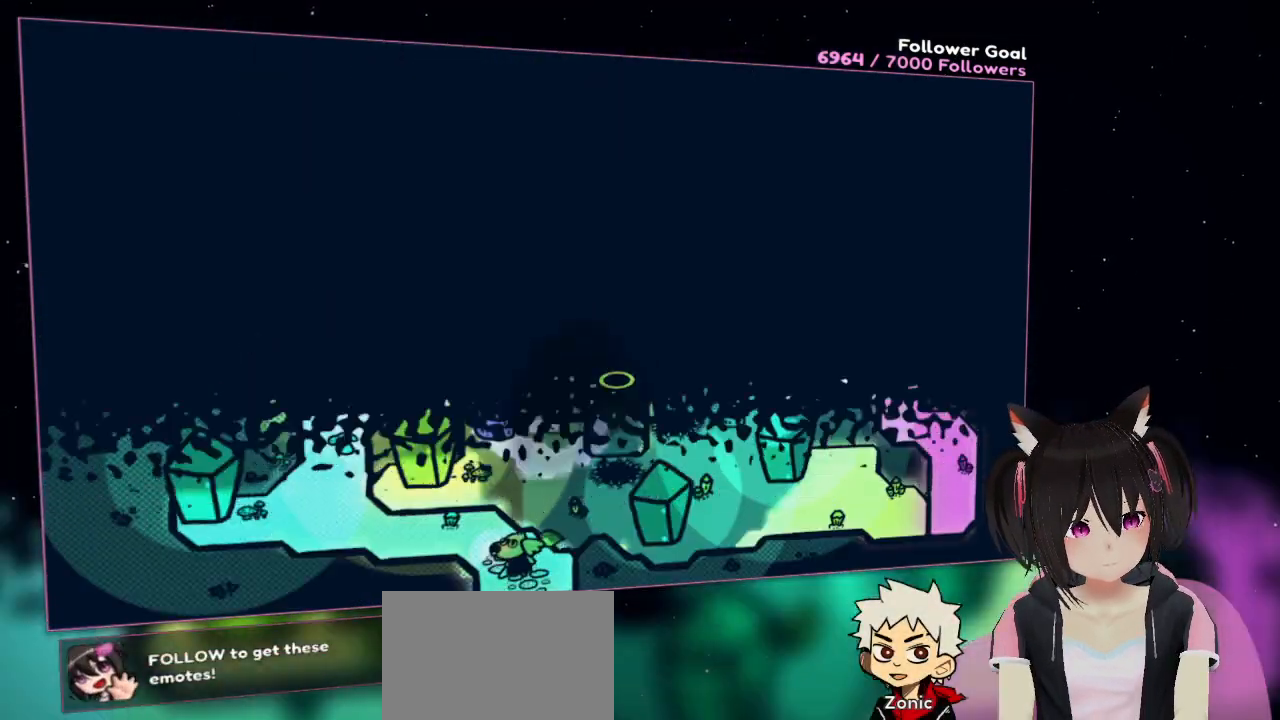
{"buttons": [], "left_stick": "center", "right_stick": "center", "events": []}
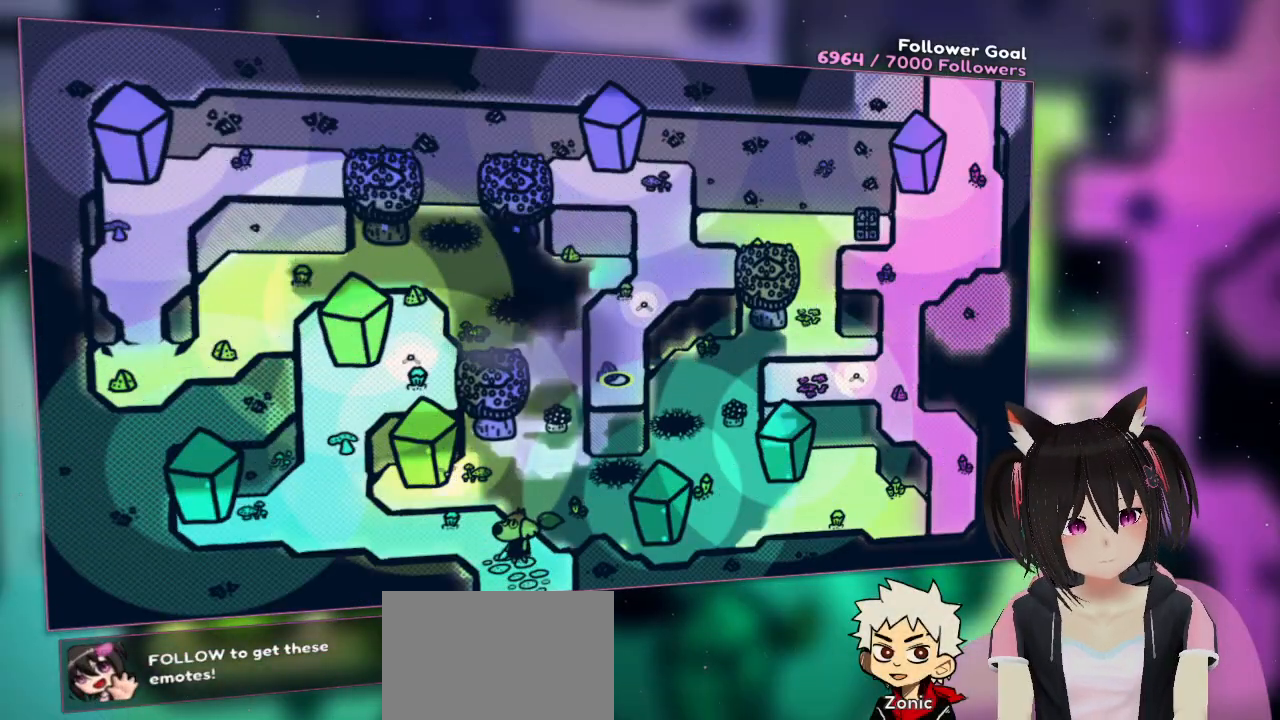
{"buttons": [], "left_stick": "center", "right_stick": "center", "events": []}
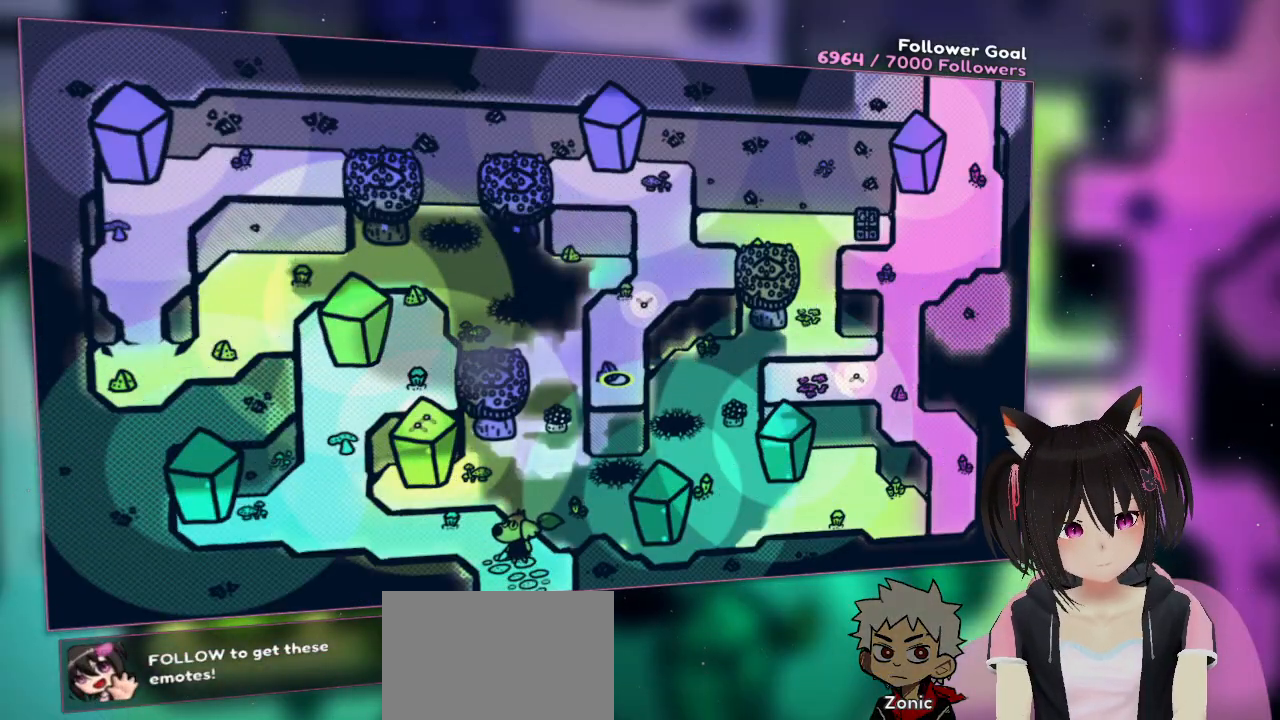
{"buttons": [], "left_stick": "center", "right_stick": "center", "events": []}
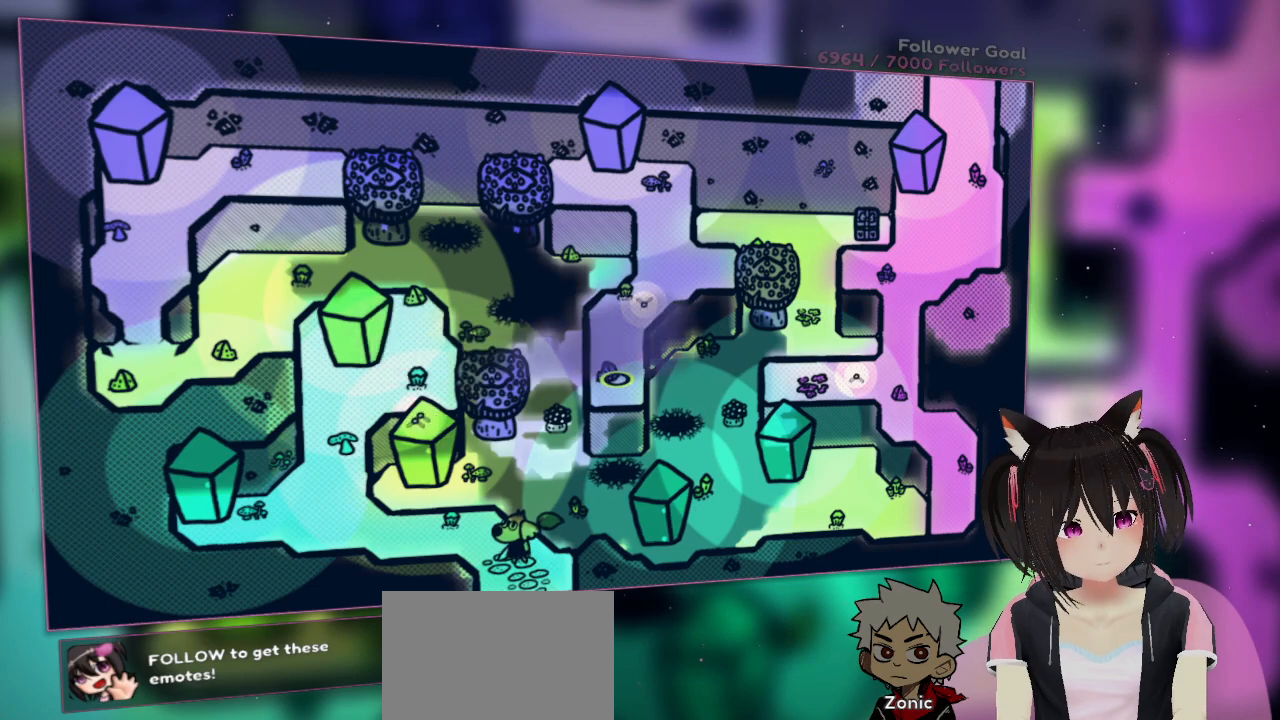
{"buttons": [], "left_stick": "center", "right_stick": "center", "events": []}
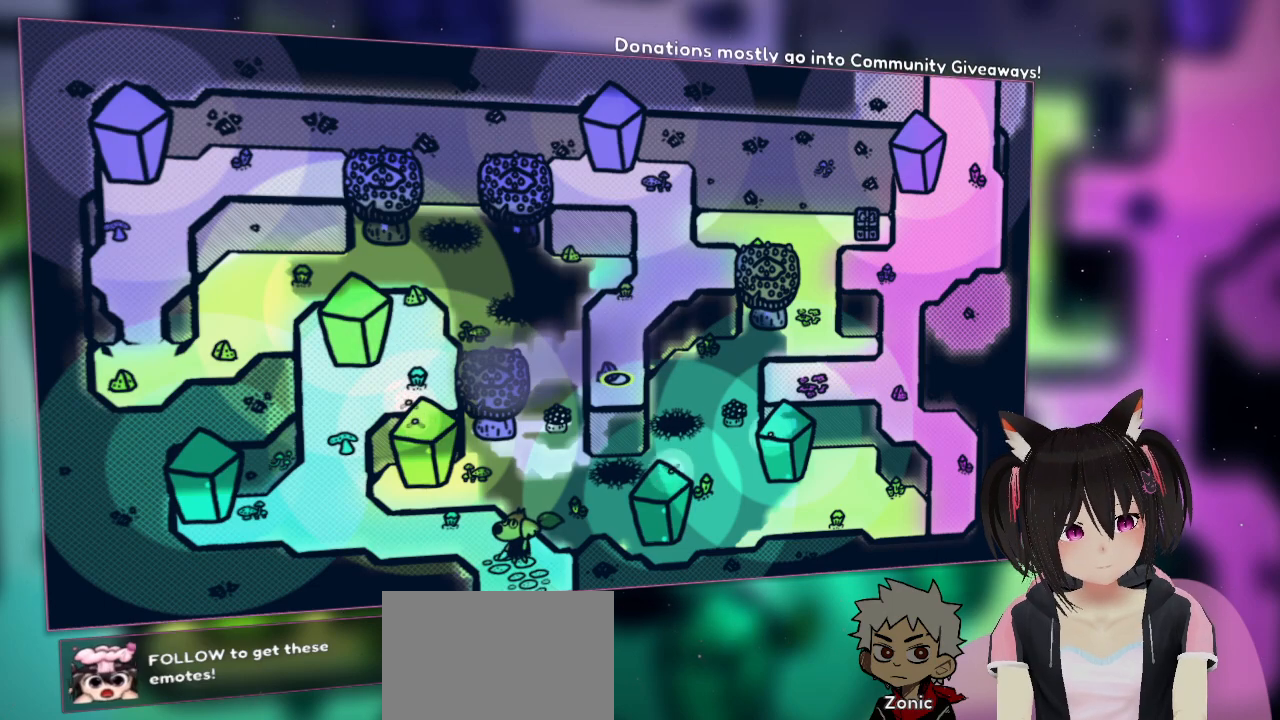
{"buttons": [], "left_stick": "center", "right_stick": "center", "events": []}
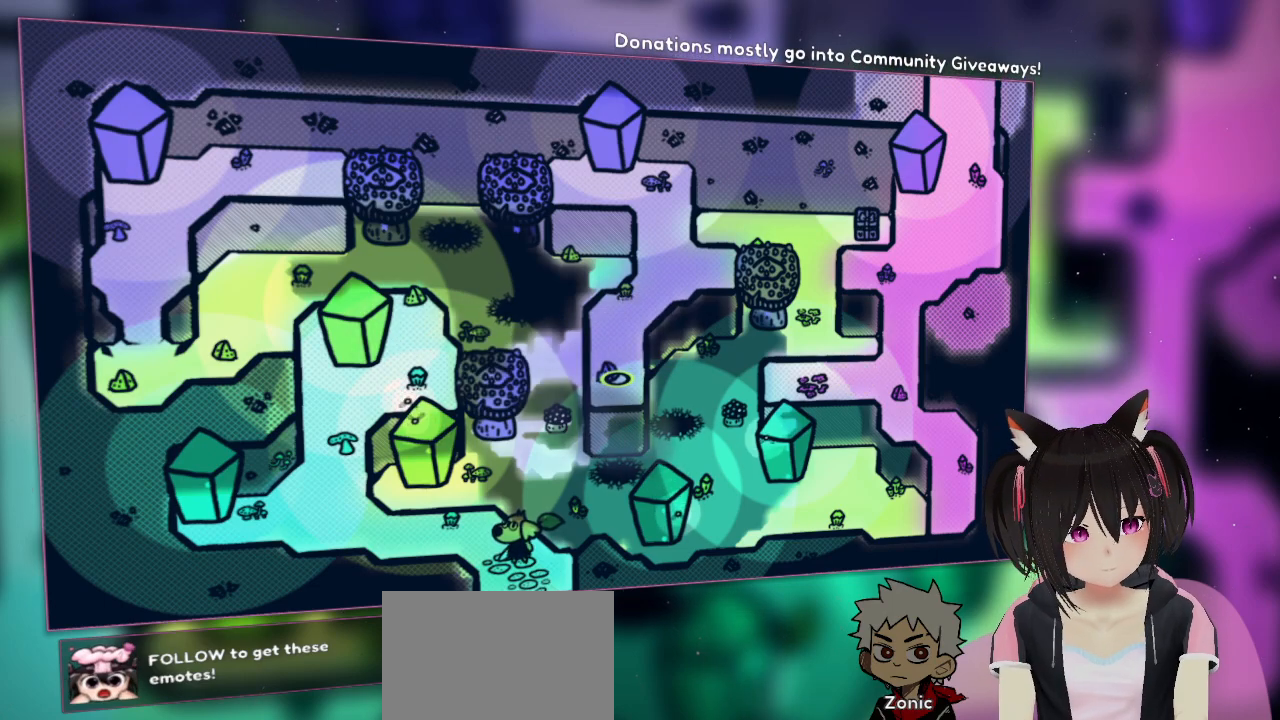
{"buttons": [], "left_stick": "center", "right_stick": "center", "events": []}
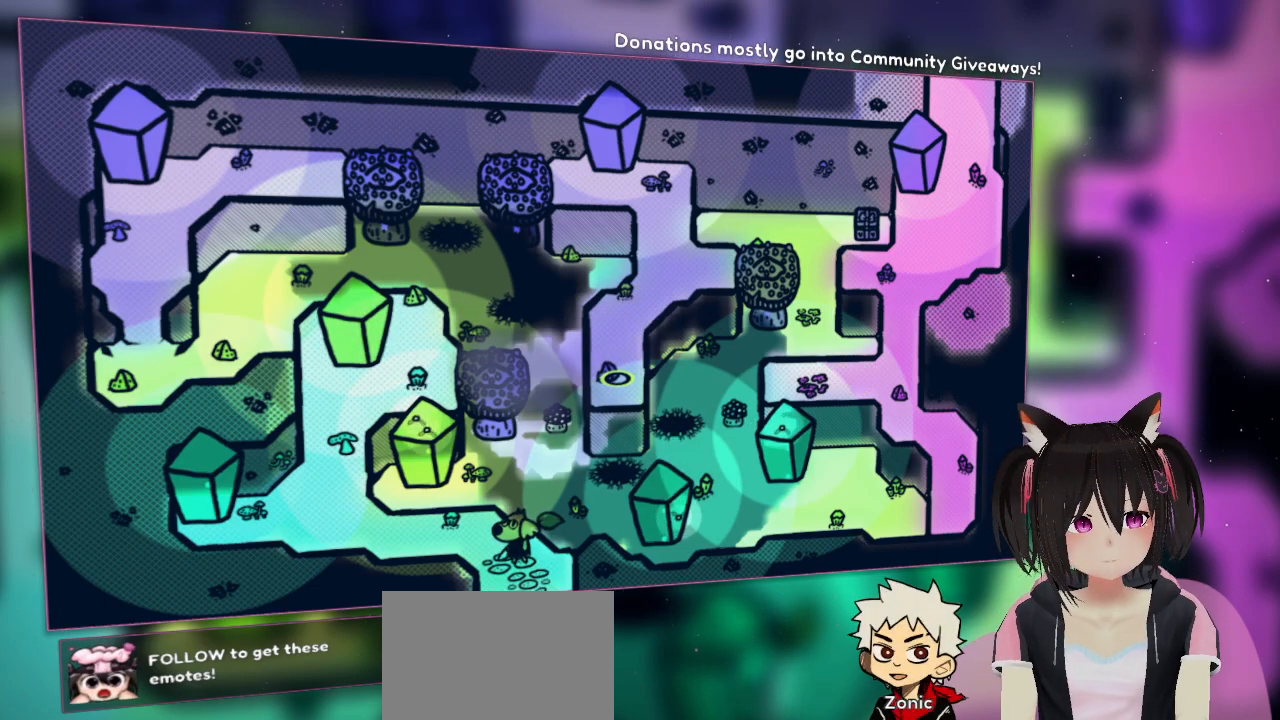
{"buttons": [], "left_stick": "center", "right_stick": "center", "events": []}
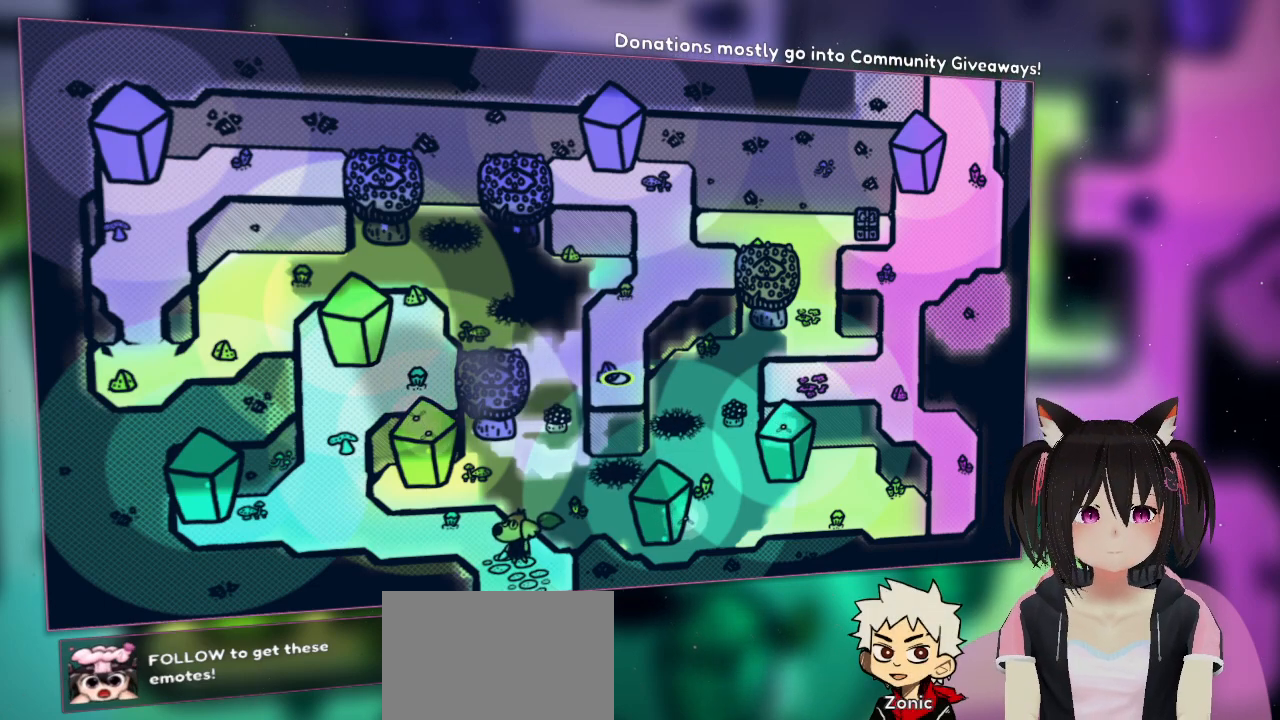
{"buttons": [], "left_stick": "center", "right_stick": "center", "events": []}
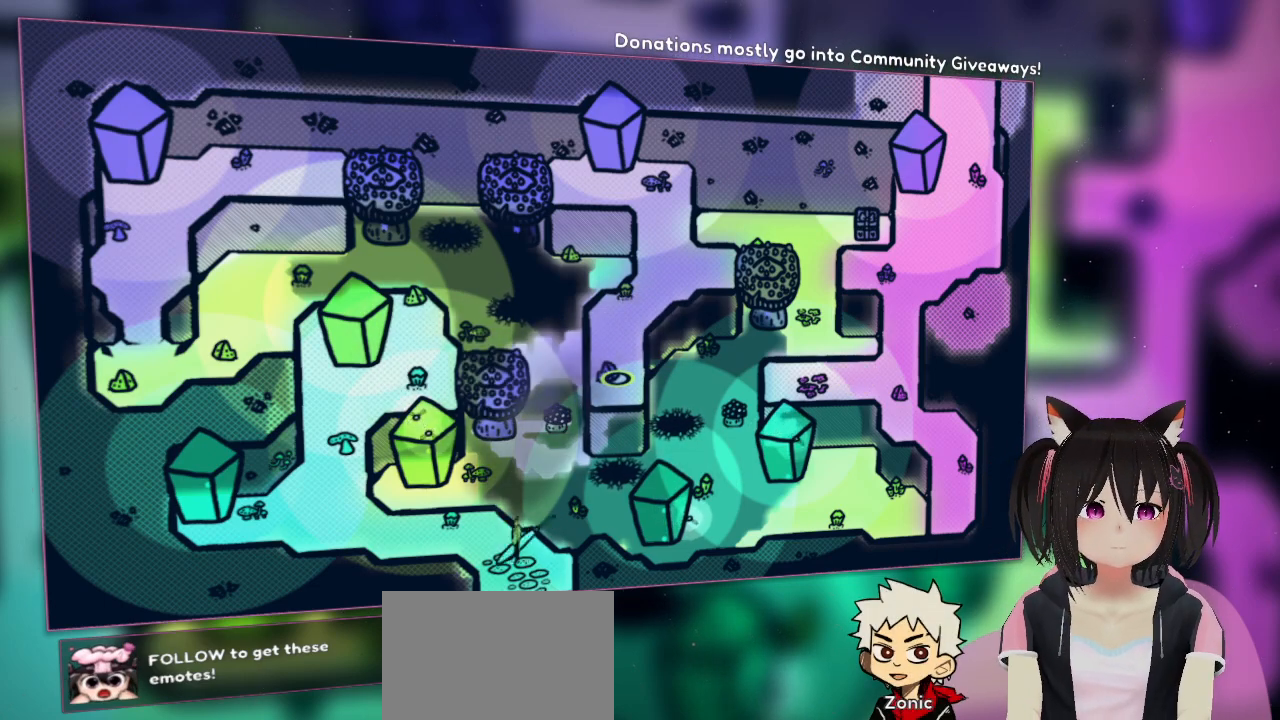
{"buttons": [], "left_stick": "center", "right_stick": "center", "events": [[50, "left_stick", "down"], [400, "left_stick", "center"]]}